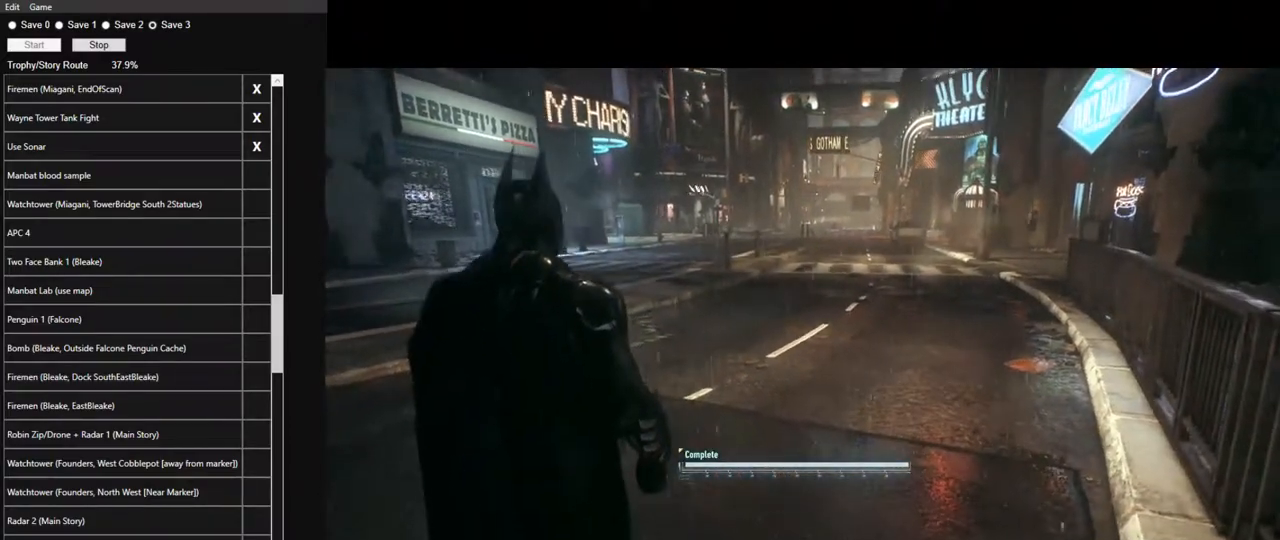
Gameplay with keyboard and mouse; each line is a JSON object with the keys and mouse buttons held at the frame after it. "events" lists presses ("down") and releases ("up") of "1", "2", "3", "4", "5", "a", "alt", "c", "caps_lock", "ctrl", "d", "e", "f", "g", "q", "r", "s", "shift", "space", "t", "tab", "v", "w", "x", "z", "mouse_left", "mouse_wheel" and "mouse_right" between this image and that frame as [ms after this image, input, new state], when the widget could be followed in between. "mouse_left", "mouse_wheel", "mouse_right" = the "left", "wheel", "right" buttons of the "mouse" list. No other keys are recorded. "wheel" means that the mouse wheel is clicked or scrolled. "mouse_move" is the direction in which the mouse moves at that frame (one of eight, or "still"), when it could be read.
{"keys": [], "mouse": [], "mouse_move": "up", "events": []}
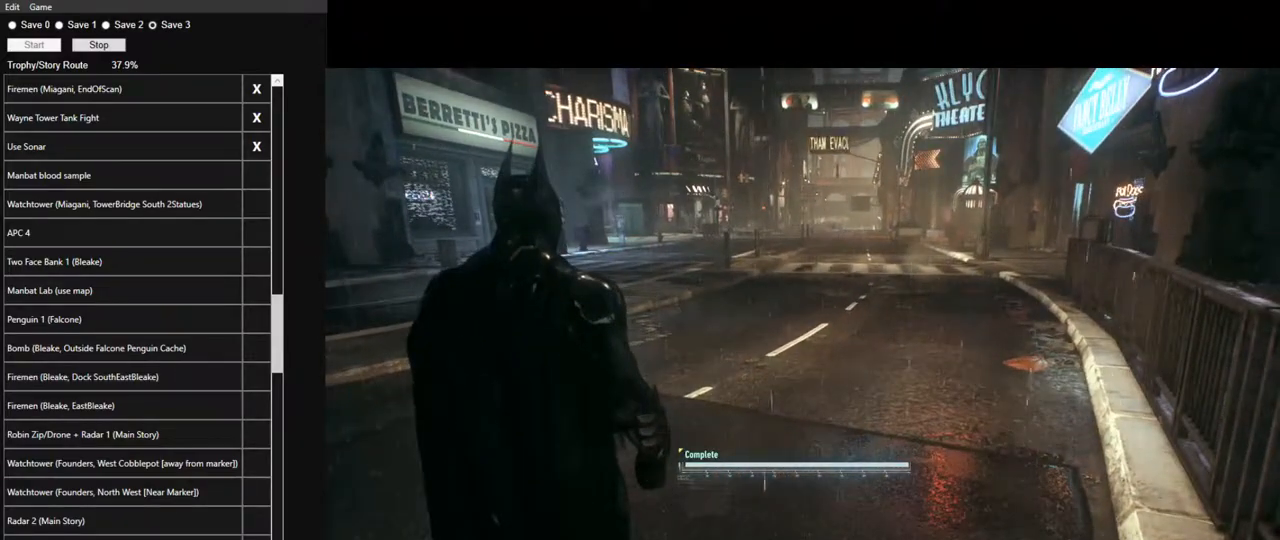
{"keys": [], "mouse": ["left"], "mouse_move": "up", "events": [[483, "mouse_left", "down"]]}
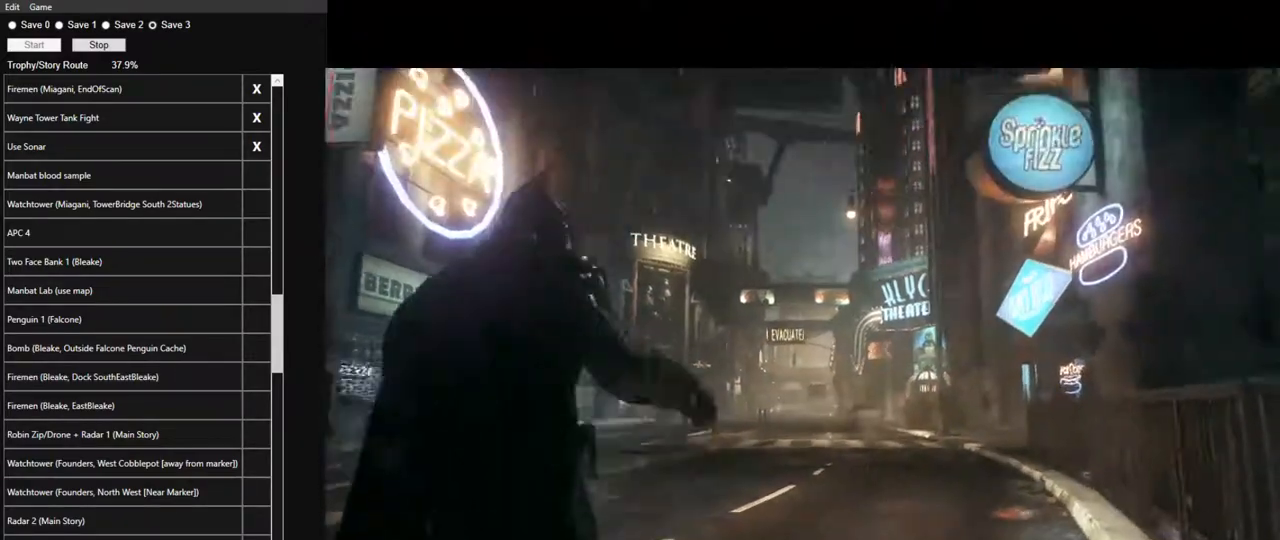
{"keys": [], "mouse": [], "mouse_move": "still", "events": [[67, "mouse_left", "up"], [167, "mouse_left", "down"], [250, "mouse_left", "up"], [350, "mouse_left", "down"], [400, "mouse_left", "up"]]}
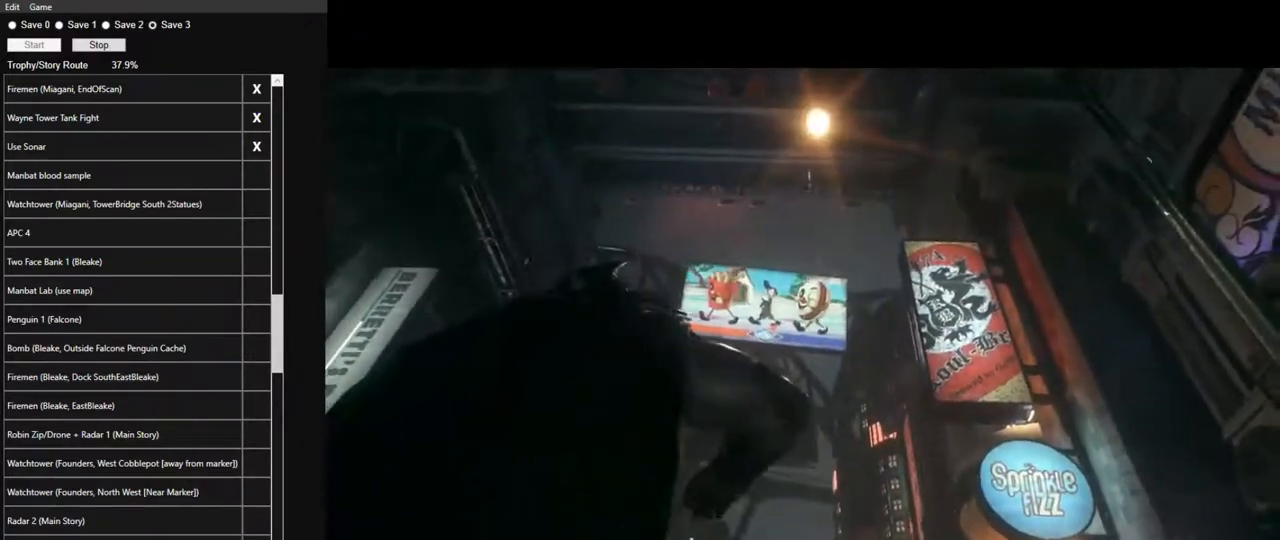
{"keys": [], "mouse": [], "mouse_move": "right", "events": [[33, "mouse_left", "down"], [83, "mouse_left", "up"], [233, "mouse_left", "down"], [267, "mouse_left", "up"], [417, "mouse_left", "down"], [467, "mouse_left", "up"]]}
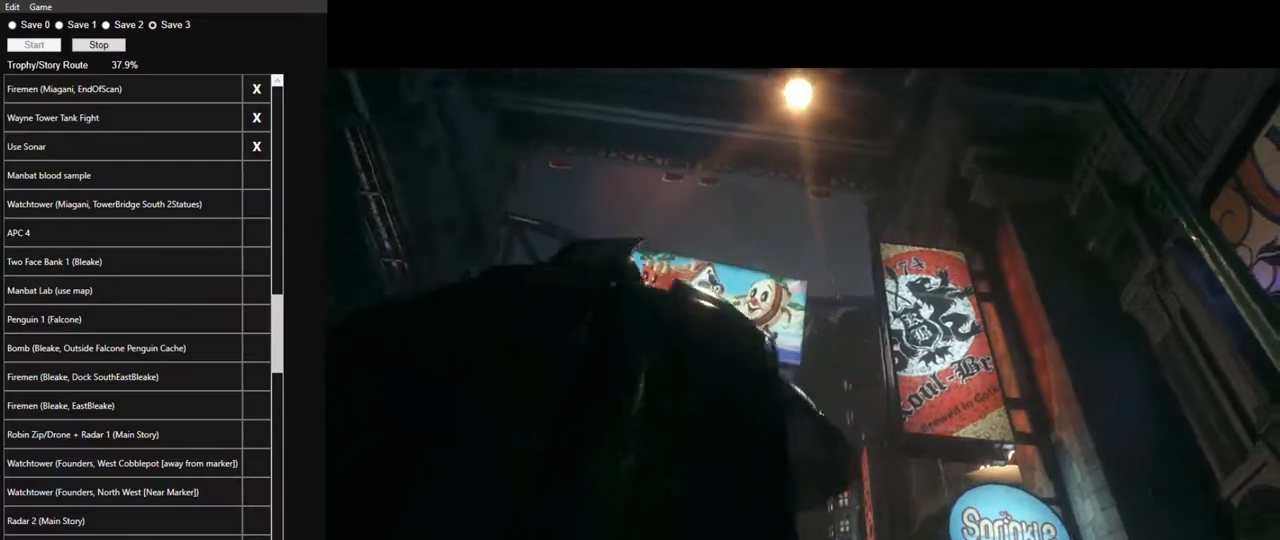
{"keys": [], "mouse": ["left"], "mouse_move": "still", "events": [[100, "mouse_left", "down"], [150, "mouse_left", "up"], [250, "mouse_left", "down"], [333, "mouse_left", "up"], [483, "mouse_left", "down"]]}
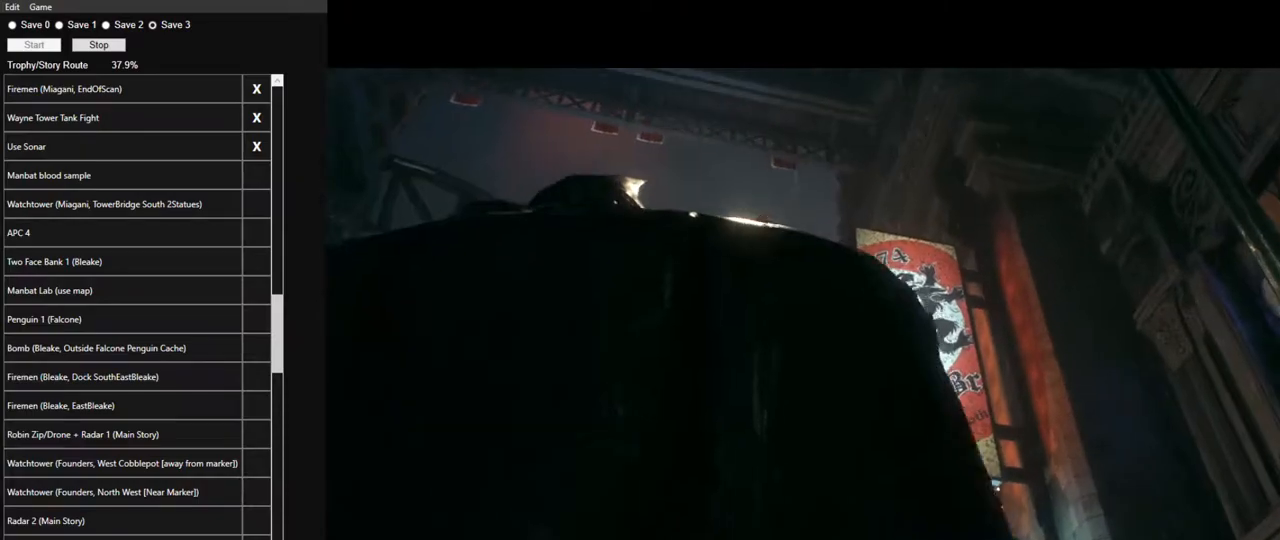
{"keys": [], "mouse": ["left"], "mouse_move": "still", "events": [[17, "mouse_left", "up"], [117, "mouse_left", "down"], [217, "mouse_left", "up"], [300, "mouse_left", "down"], [350, "mouse_left", "up"], [450, "mouse_left", "down"]]}
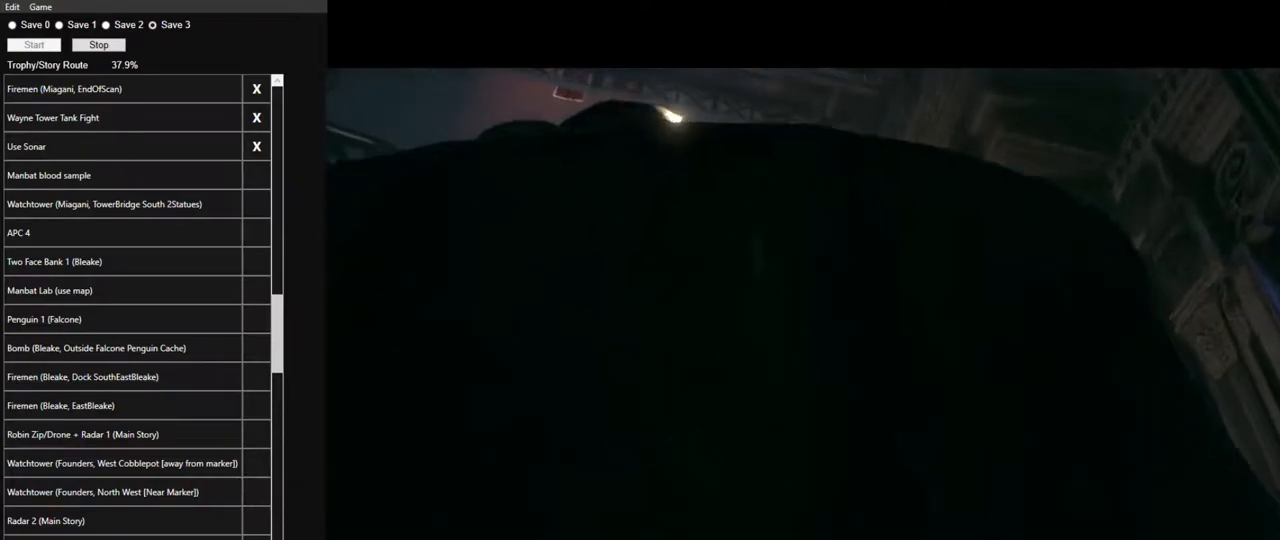
{"keys": [], "mouse": [], "mouse_move": "still", "events": [[33, "mouse_left", "up"], [83, "mouse_left", "down"], [233, "mouse_left", "up"], [417, "mouse_left", "down"], [500, "mouse_left", "up"]]}
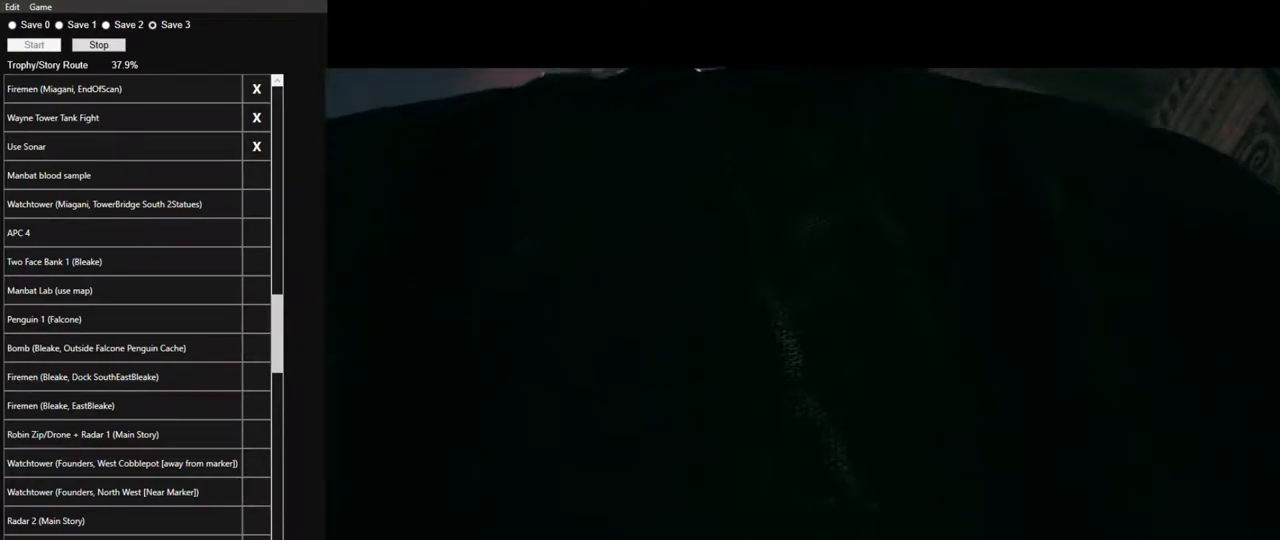
{"keys": [], "mouse": [], "mouse_move": "still", "events": [[100, "mouse_left", "down"], [200, "mouse_left", "up"], [250, "mouse_left", "down"], [333, "mouse_left", "up"], [433, "mouse_left", "down"], [483, "mouse_left", "up"]]}
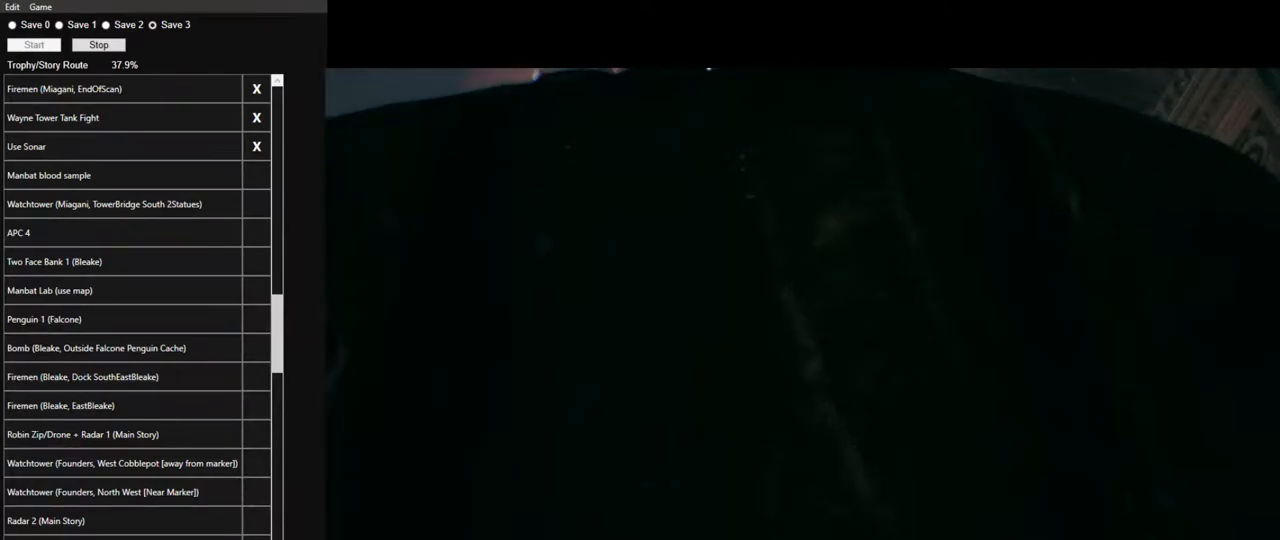
{"keys": [], "mouse": [], "mouse_move": "still", "events": [[67, "mouse_left", "down"], [167, "mouse_left", "up"], [267, "mouse_left", "down"], [300, "mouse_left", "up"], [400, "mouse_left", "down"], [500, "mouse_left", "up"]]}
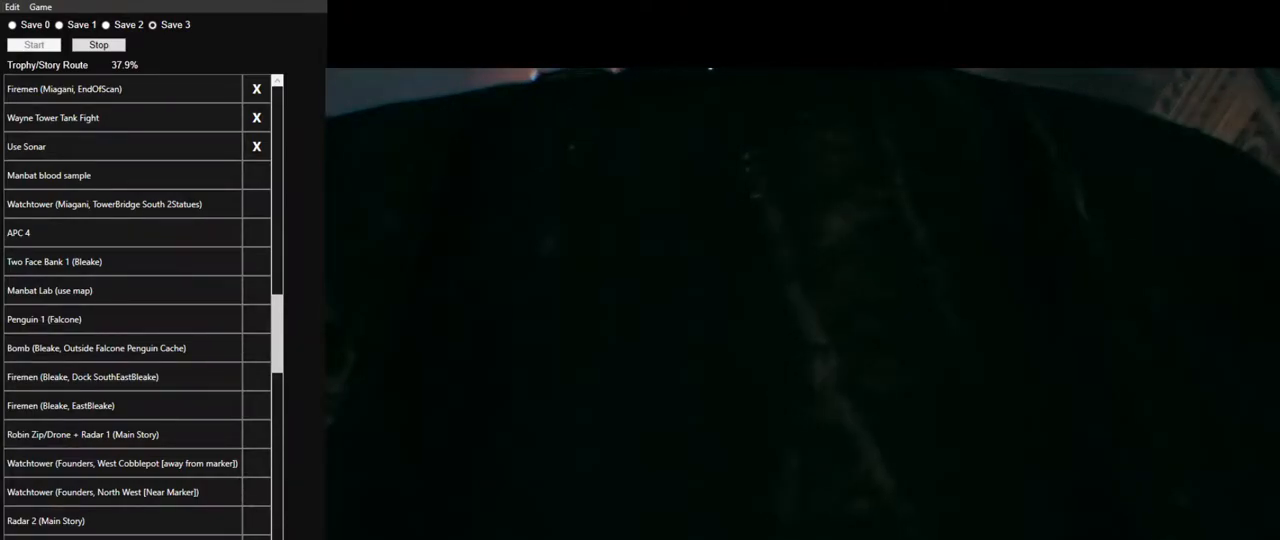
{"keys": [], "mouse": [], "mouse_move": "still", "events": [[33, "mouse_left", "down"], [133, "mouse_left", "up"], [233, "mouse_left", "down"], [317, "mouse_left", "up"], [417, "mouse_left", "down"], [467, "mouse_left", "up"]]}
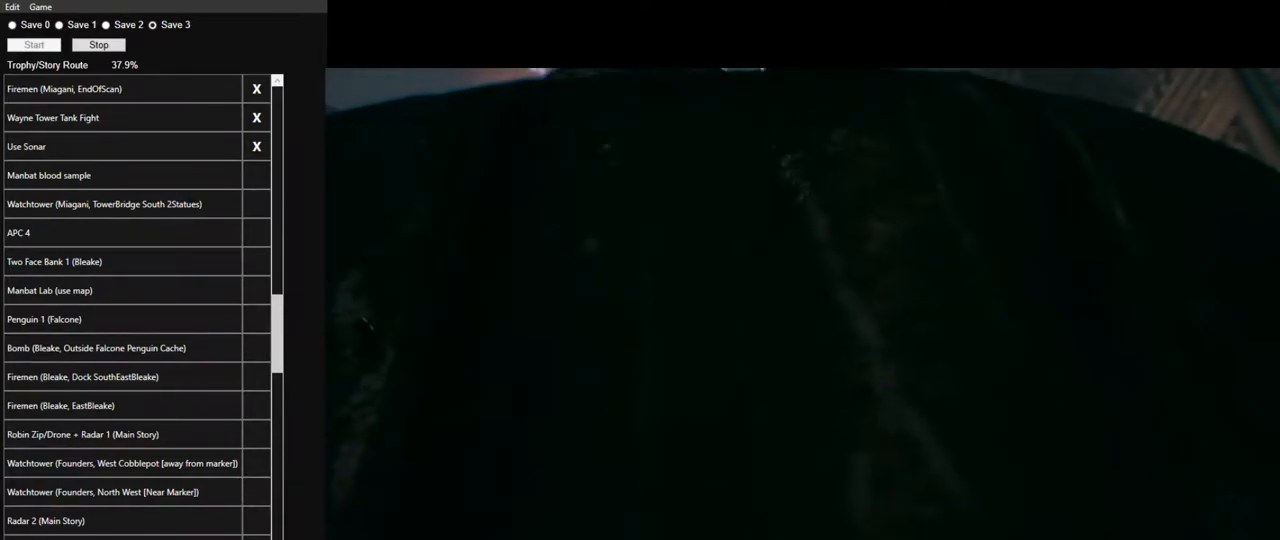
{"keys": [], "mouse": [], "mouse_move": "still", "events": [[50, "mouse_left", "down"], [150, "mouse_left", "up"], [200, "mouse_left", "down"], [283, "mouse_left", "up"], [383, "mouse_left", "down"], [483, "mouse_left", "up"]]}
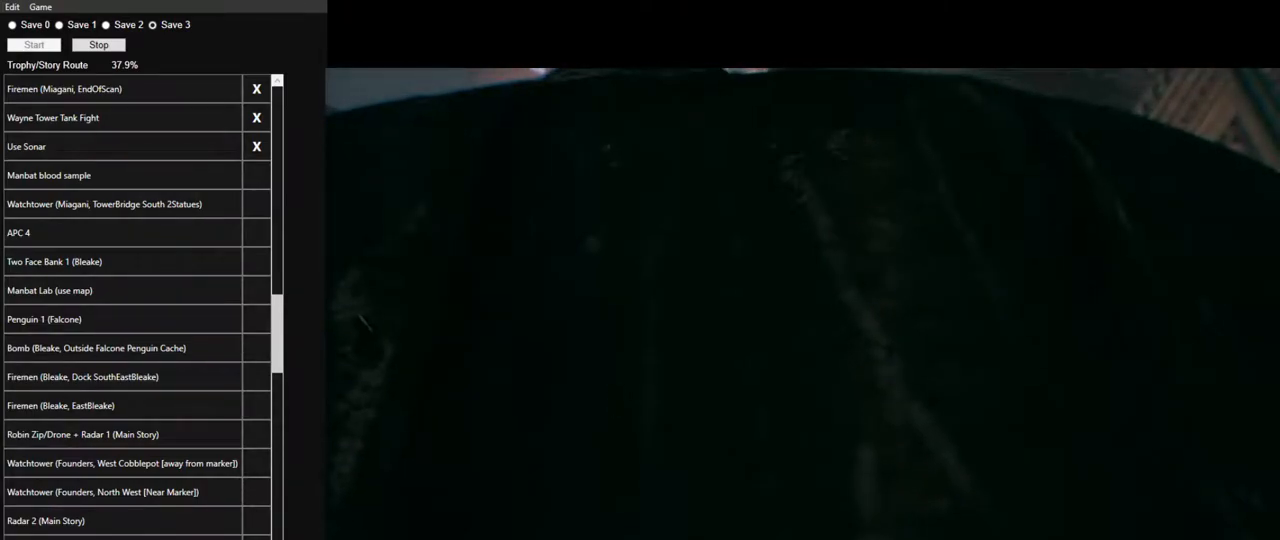
{"keys": [], "mouse": [], "mouse_move": "still", "events": [[17, "mouse_left", "down"], [117, "mouse_left", "up"], [217, "mouse_left", "down"], [300, "mouse_left", "up"], [350, "mouse_left", "down"], [450, "mouse_left", "up"]]}
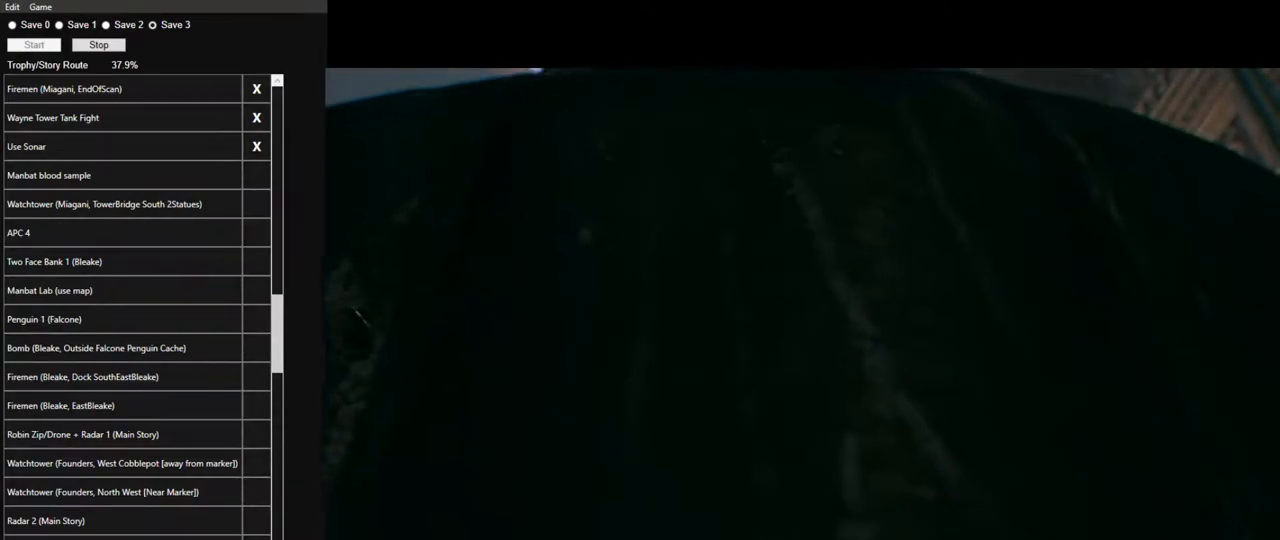
{"keys": [], "mouse": [], "mouse_move": "still", "events": [[33, "mouse_left", "down"], [133, "mouse_left", "up"], [183, "mouse_left", "down"], [267, "mouse_left", "up"]]}
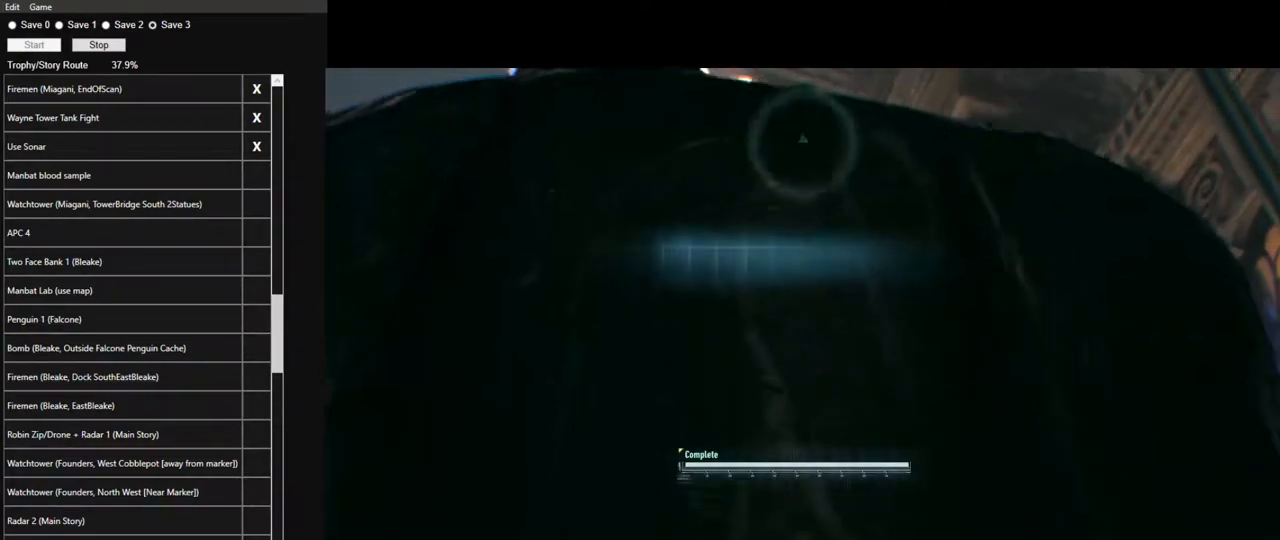
{"keys": [], "mouse": [], "mouse_move": "still", "events": []}
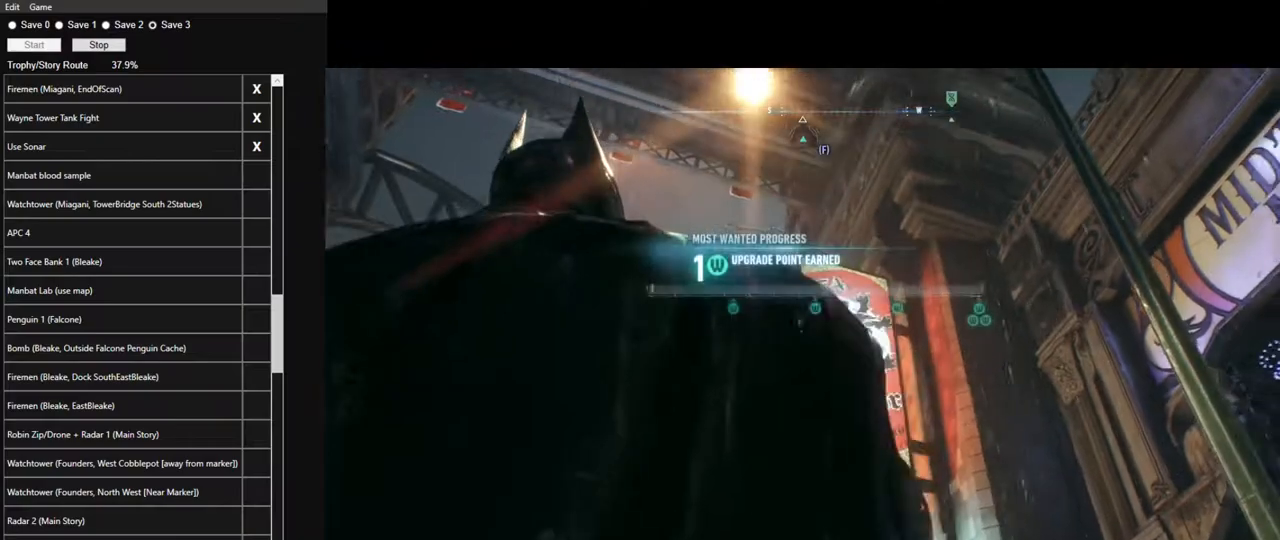
{"keys": [], "mouse": [], "mouse_move": "still", "events": []}
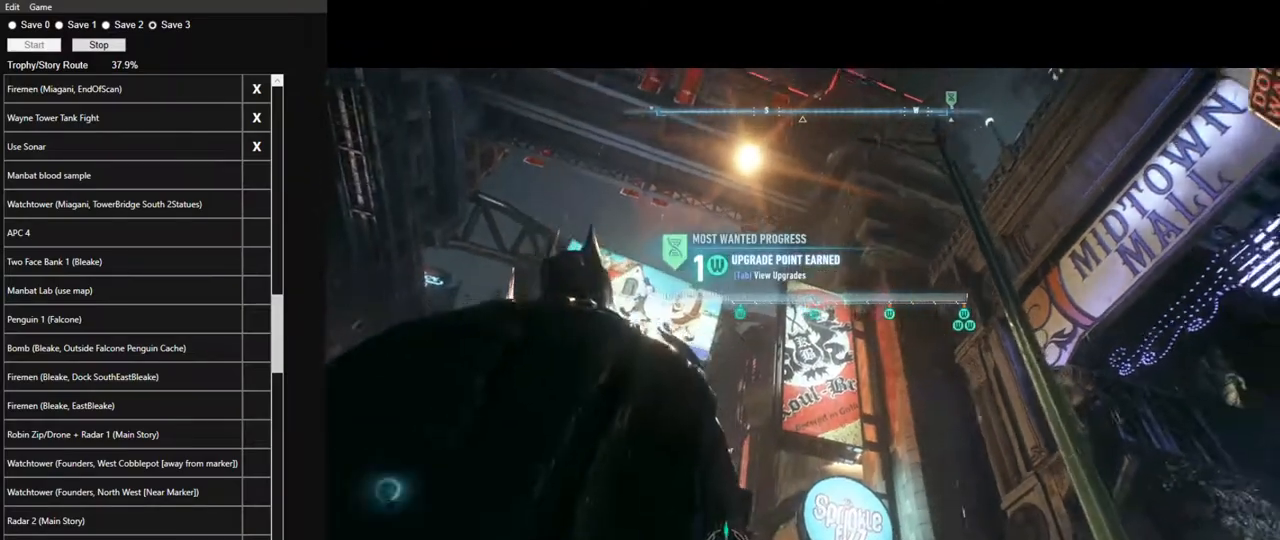
{"keys": [], "mouse": [], "mouse_move": "still", "events": [[133, "q", "down"], [233, "q", "up"]]}
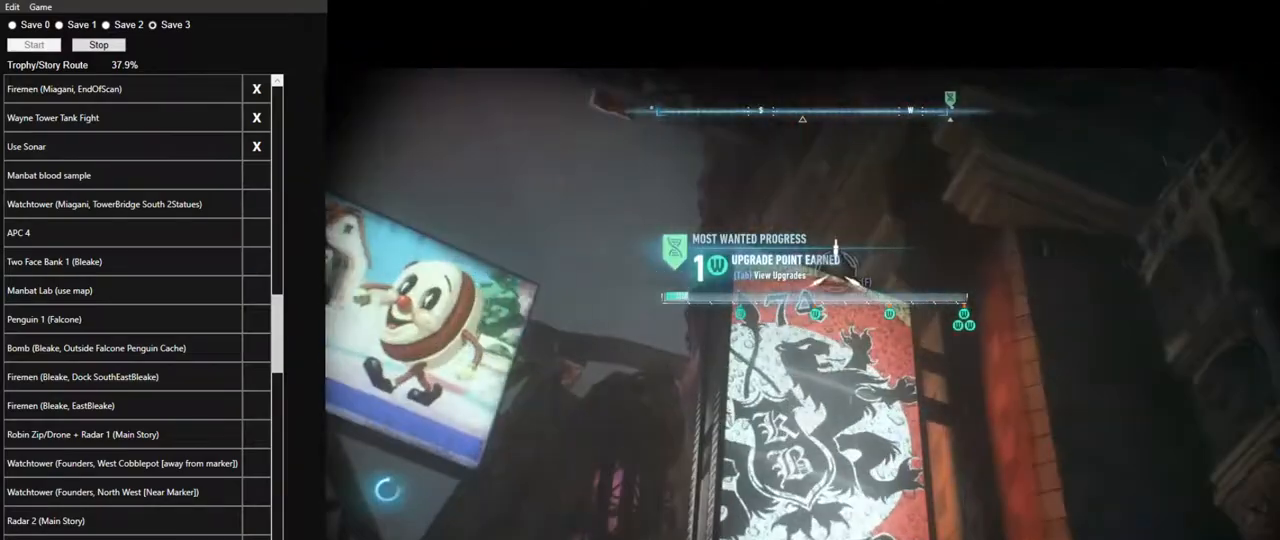
{"keys": [], "mouse": [], "mouse_move": "still", "events": [[100, "f", "down"], [200, "f", "up"], [283, "space", "down"], [433, "space", "up"]]}
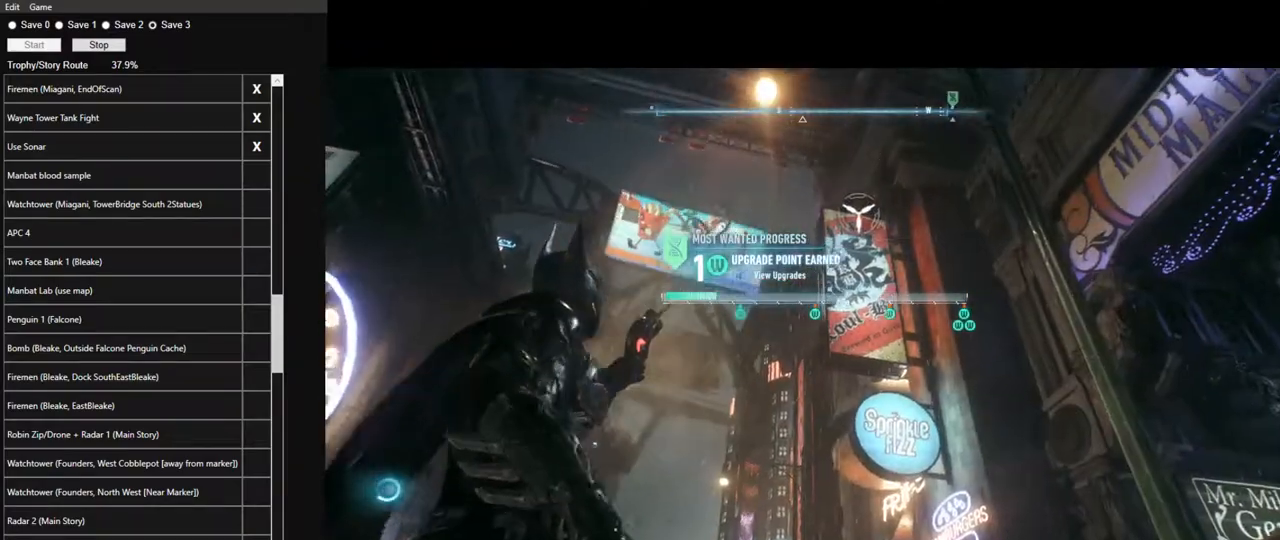
{"keys": ["space"], "mouse": [], "mouse_move": "down-left", "events": [[17, "space", "down"], [67, "space", "up"], [167, "space", "down"], [250, "space", "up"], [300, "space", "down"], [400, "space", "up"], [500, "space", "down"]]}
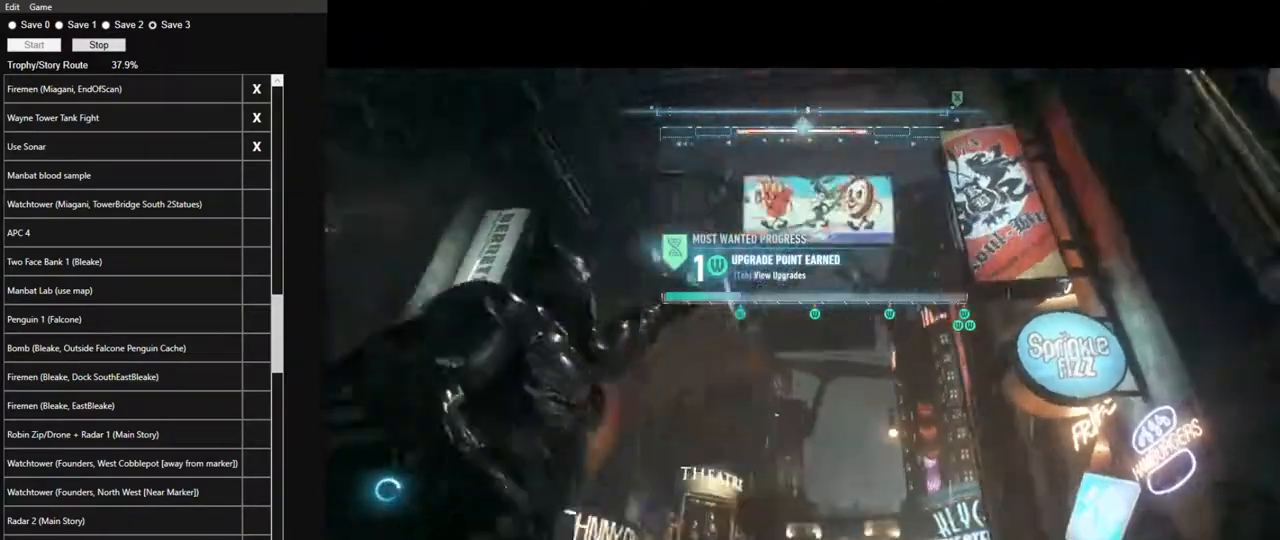
{"keys": [], "mouse": [], "mouse_move": "down-left", "events": [[33, "space", "up"], [133, "space", "down"], [233, "space", "up"], [317, "space", "down"], [367, "space", "up"], [467, "space", "down"], [500, "space", "up"]]}
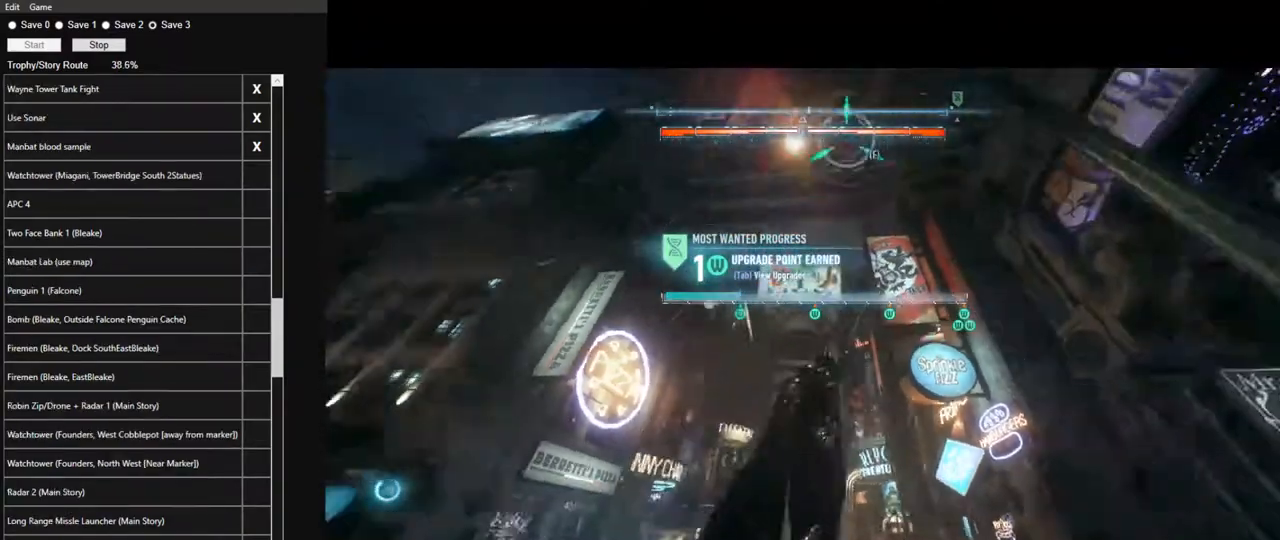
{"keys": ["space"], "mouse": [], "mouse_move": "down-left", "events": [[100, "space", "down"], [150, "space", "up"], [250, "space", "down"]]}
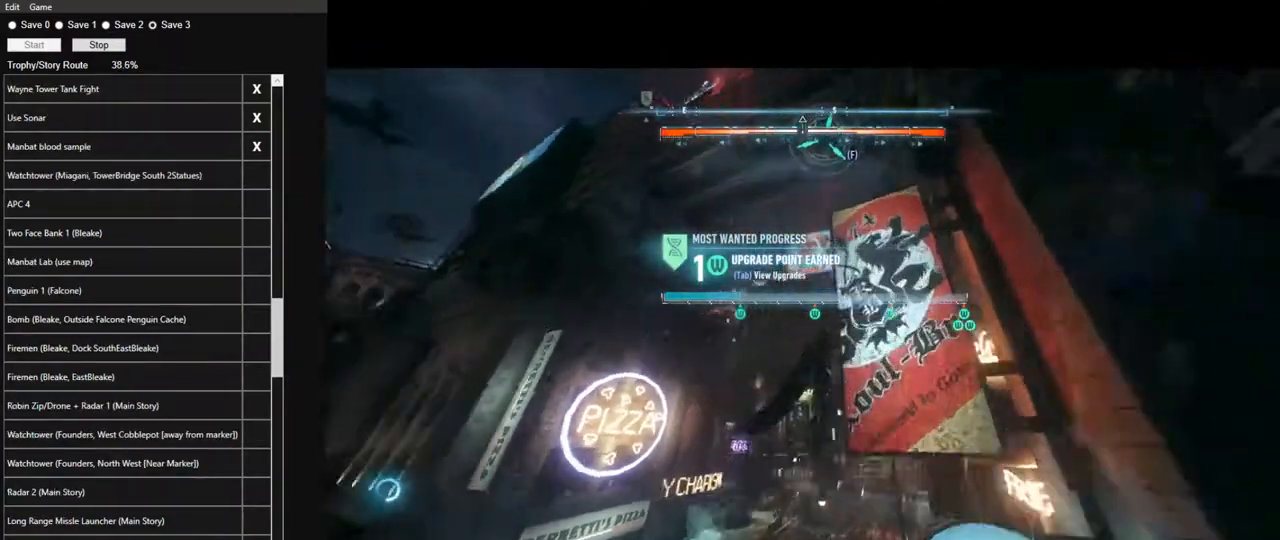
{"keys": ["space"], "mouse": [], "mouse_move": "still", "events": []}
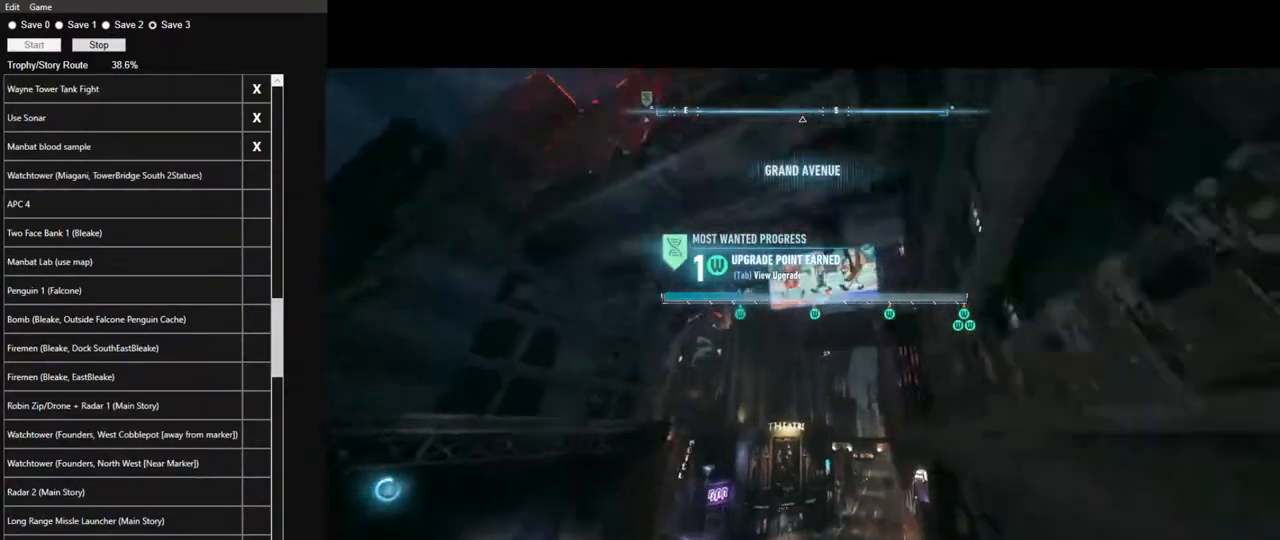
{"keys": ["space"], "mouse": [], "mouse_move": "up-left", "events": []}
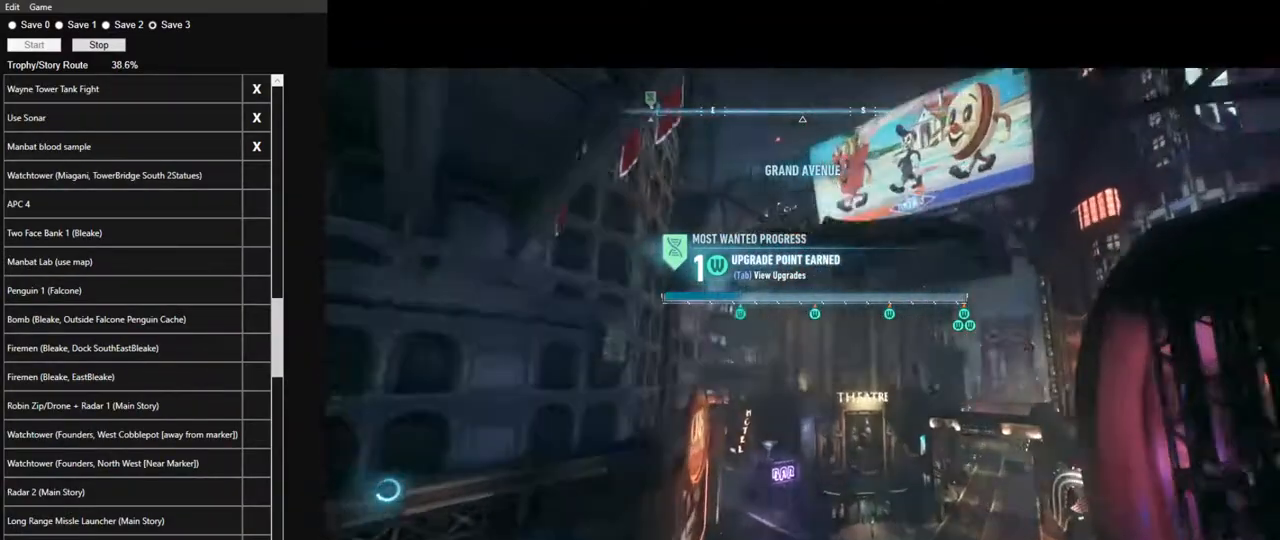
{"keys": ["space"], "mouse": [], "mouse_move": "left", "events": []}
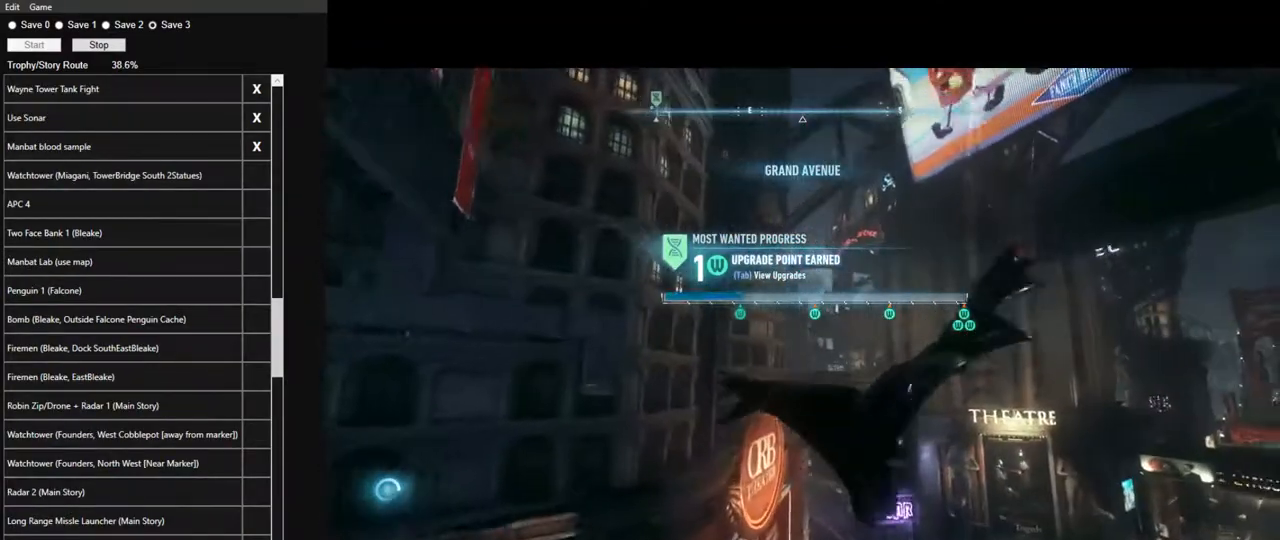
{"keys": ["space"], "mouse": [], "mouse_move": "up-left", "events": []}
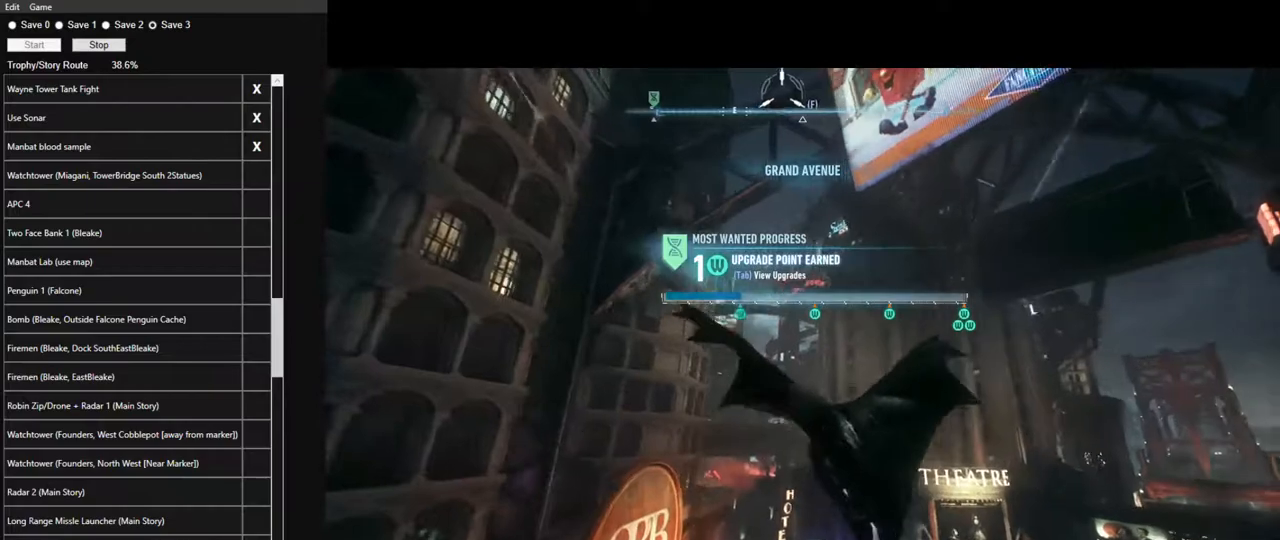
{"keys": ["space"], "mouse": [], "mouse_move": "still", "events": [[317, "f", "down"], [417, "f", "up"]]}
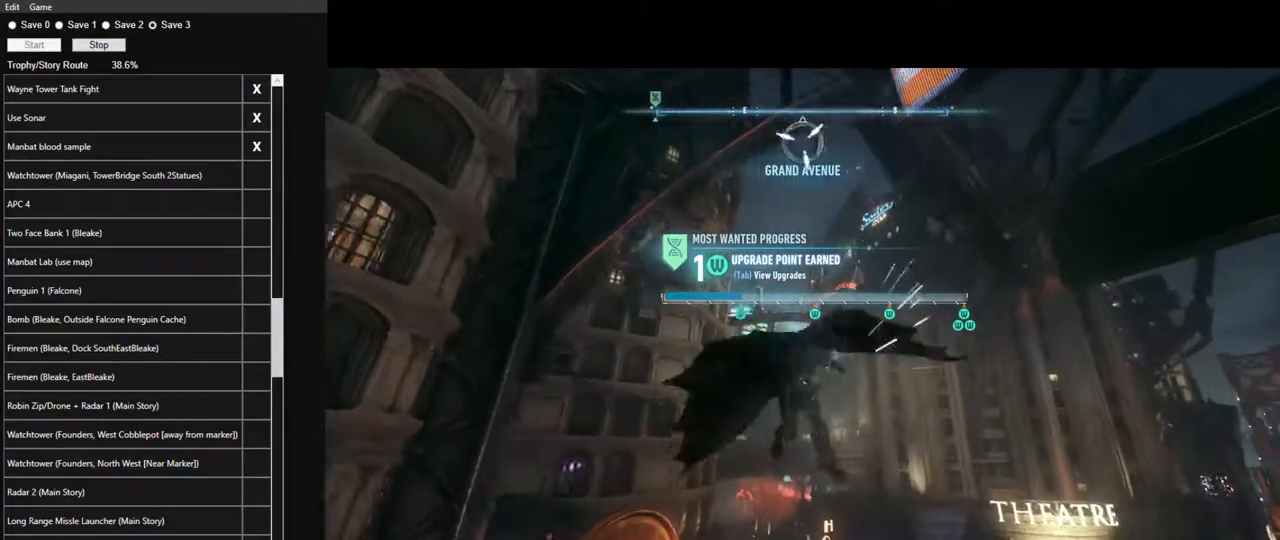
{"keys": [], "mouse": [], "mouse_move": "right", "events": [[150, "space", "up"], [250, "space", "down"], [283, "space", "up"], [383, "space", "down"], [483, "space", "up"]]}
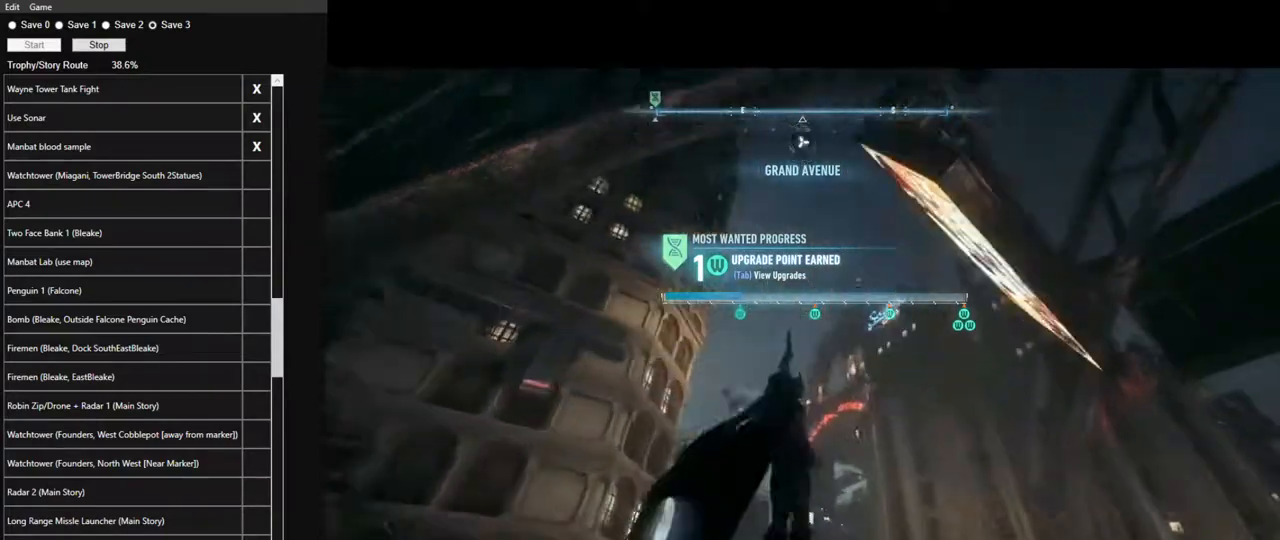
{"keys": [], "mouse": [], "mouse_move": "left", "events": [[67, "space", "down"], [117, "space", "up"], [217, "space", "down"], [250, "space", "up"], [350, "space", "down"], [450, "space", "up"]]}
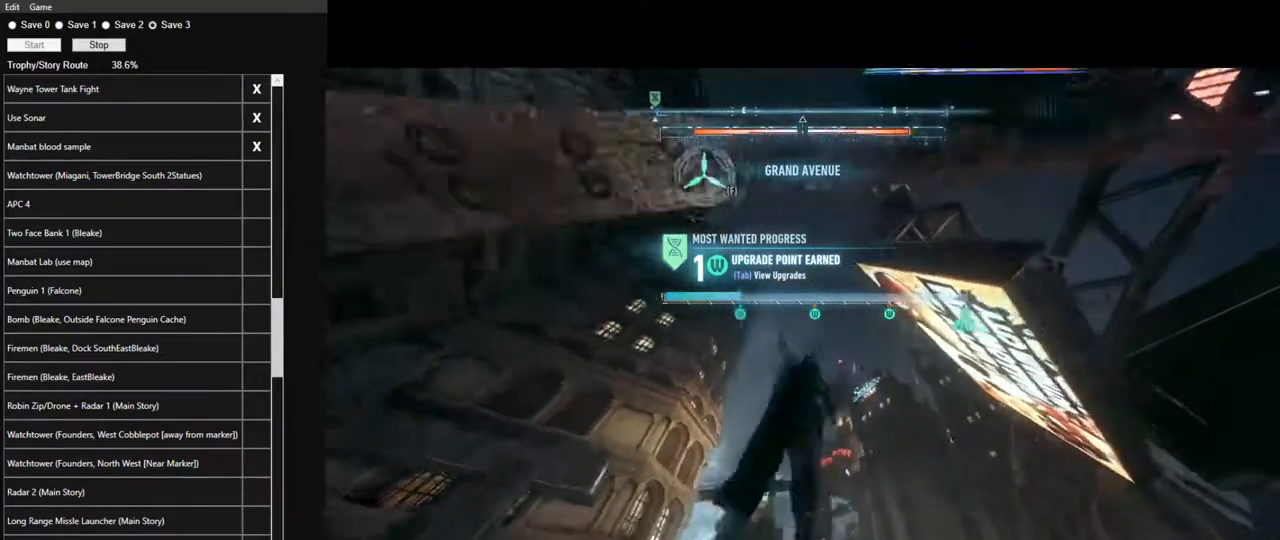
{"keys": ["space"], "mouse": [], "mouse_move": "down", "events": [[33, "space", "down"], [83, "space", "up"], [183, "space", "down"], [267, "space", "up"], [367, "space", "down"]]}
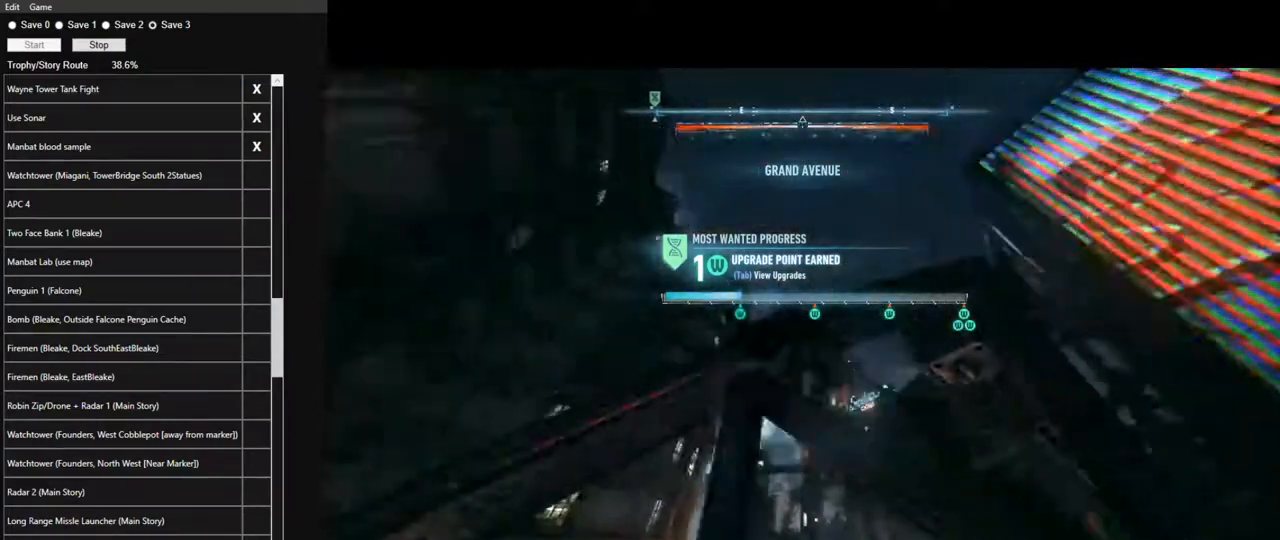
{"keys": ["space"], "mouse": [], "mouse_move": "down-left", "events": []}